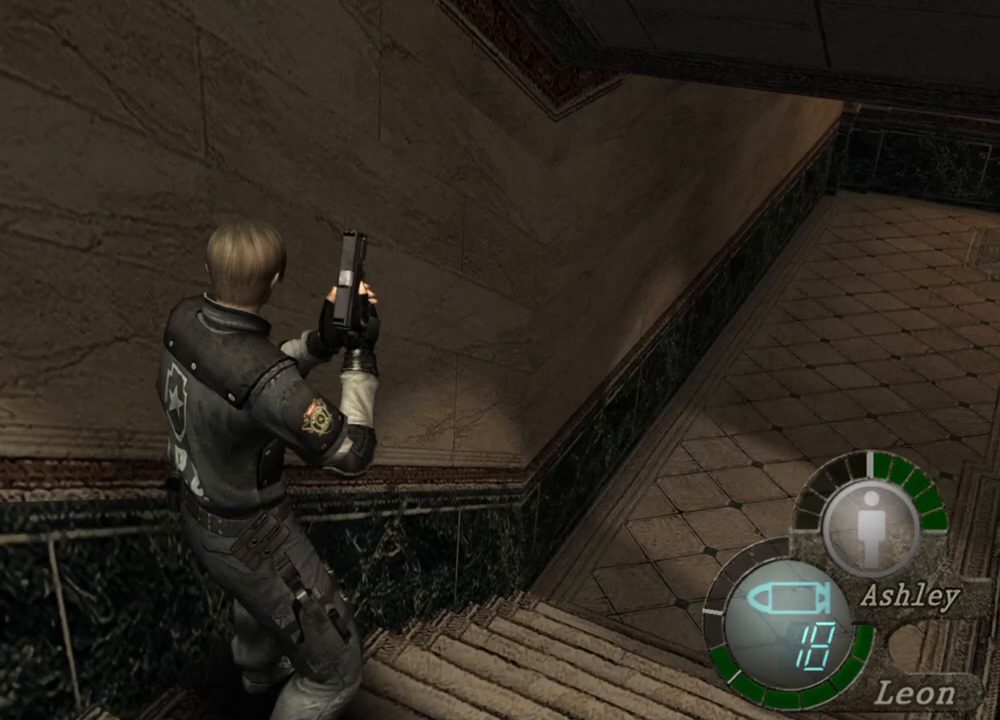
Gameplay with keyboard and mouse; each line is a JSON object with the keys and mouse buttons held at the frame after it. "events" lists presses ("down") and releases ("up") of "1", "2", "3", "4", "5", "a", "alt", "b", "c", "ctrl", "d", "e", "f", "g", "q", "r", "s", "shift", "space", "t", "tab", "tilde", "v", "w", "x", "z", "mouse_left", "mouse_wheel", "mouse_right", "mouse_mb4" and "mouse_mb5" between this image and that frame as [ms after this image, input, new state], when the widget could be followed in between. "mouse_left", "mouse_wheel", "mouse_right", "mouse_mb4", "mouse_mb5" = the "left", "wheel", "right", "mb4", "mb5" buttons of the "mouse" list. No other keys are recorded. "wheel" means that the mouse wheel is clicked or scrolled. Mouse movement is not recorded.
{"keys": [], "mouse": [], "events": []}
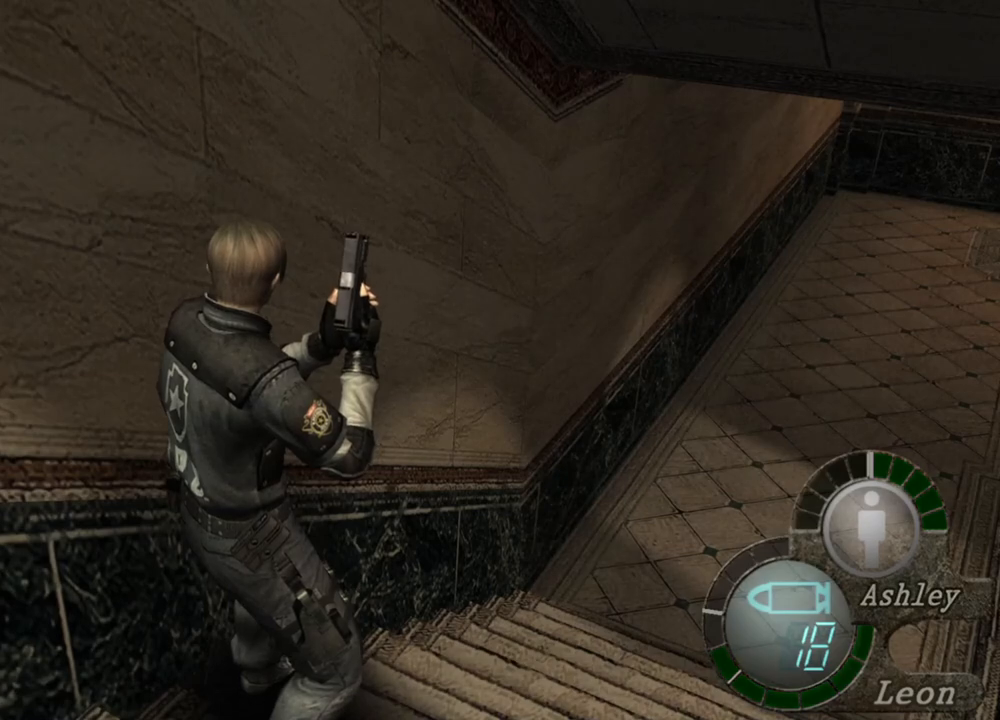
{"keys": [], "mouse": [], "events": []}
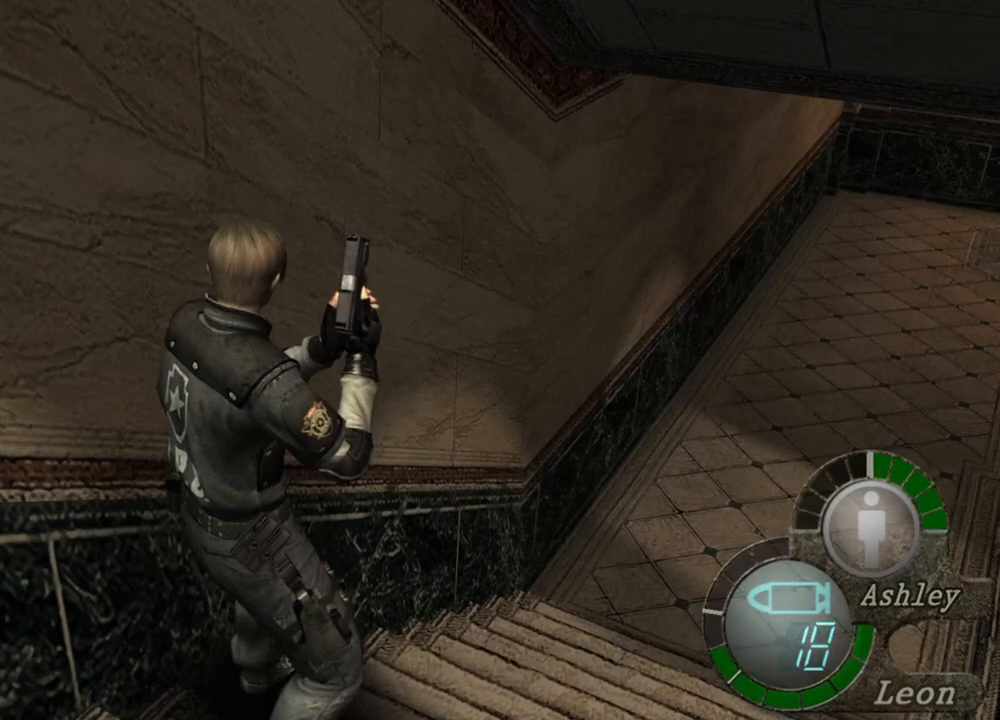
{"keys": [], "mouse": [], "events": []}
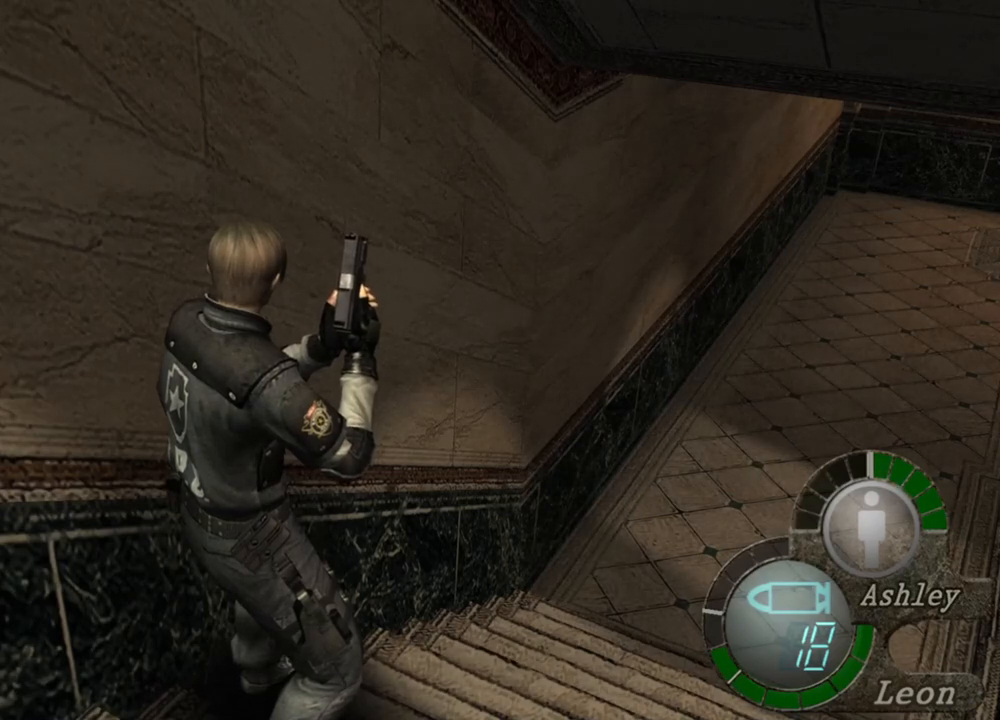
{"keys": [], "mouse": [], "events": []}
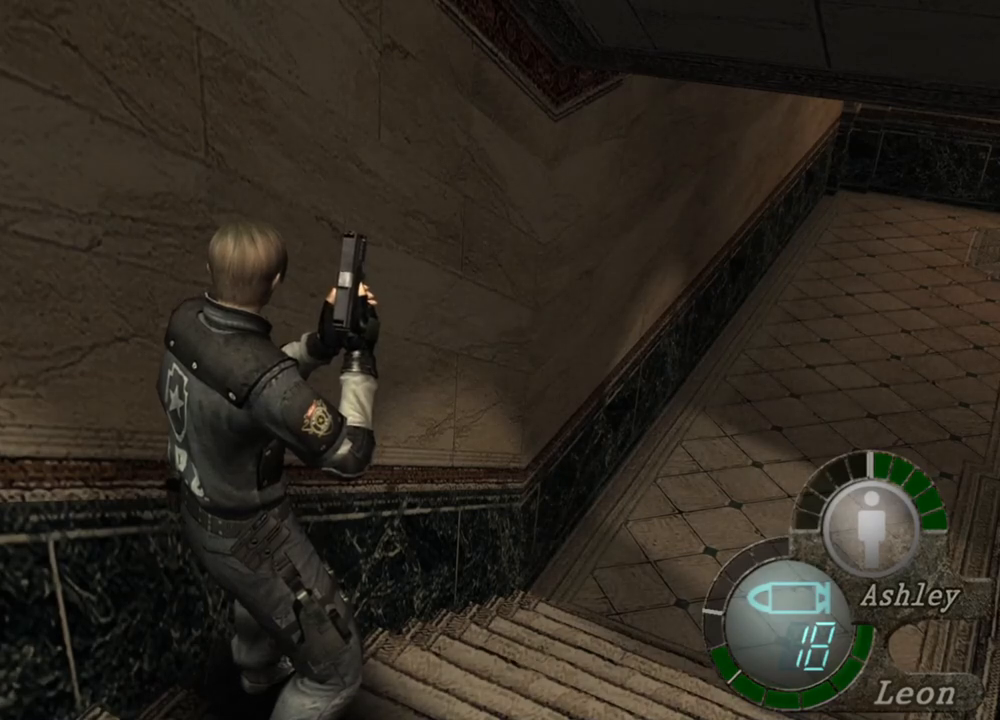
{"keys": ["a"], "mouse": [], "events": [[450, "a", "down"]]}
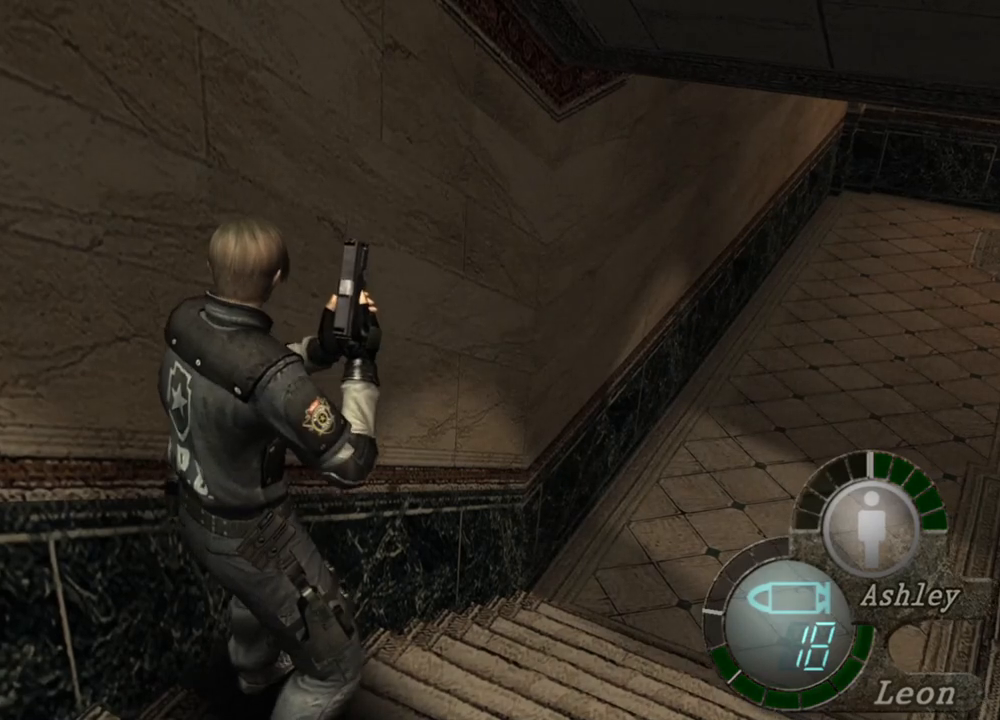
{"keys": [], "mouse": [], "events": [[83, "a", "up"]]}
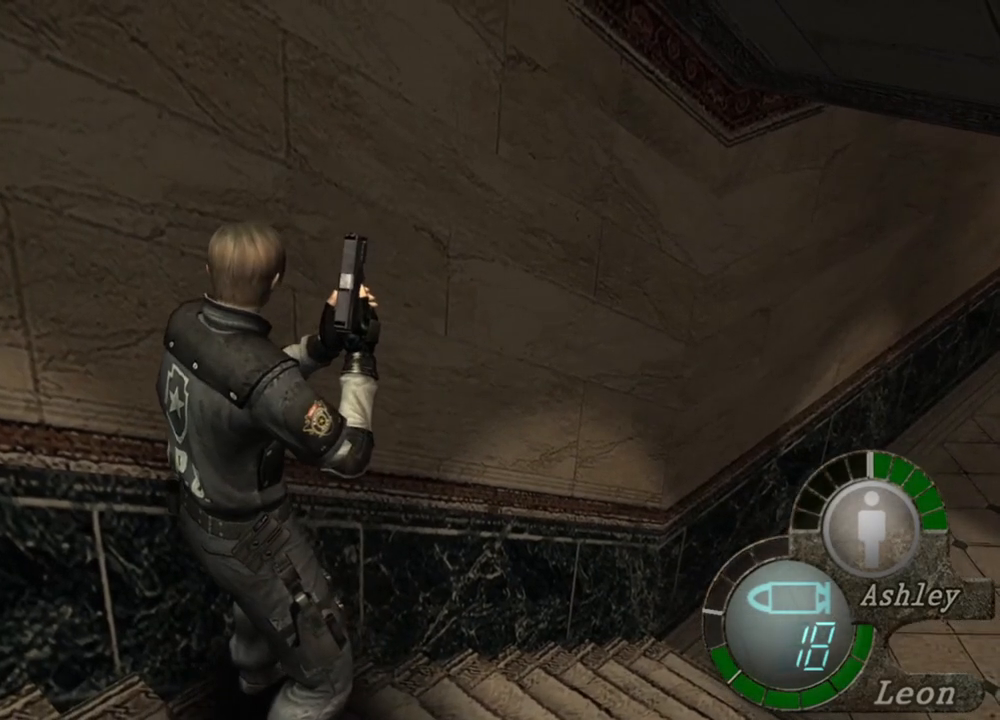
{"keys": [], "mouse": [], "events": []}
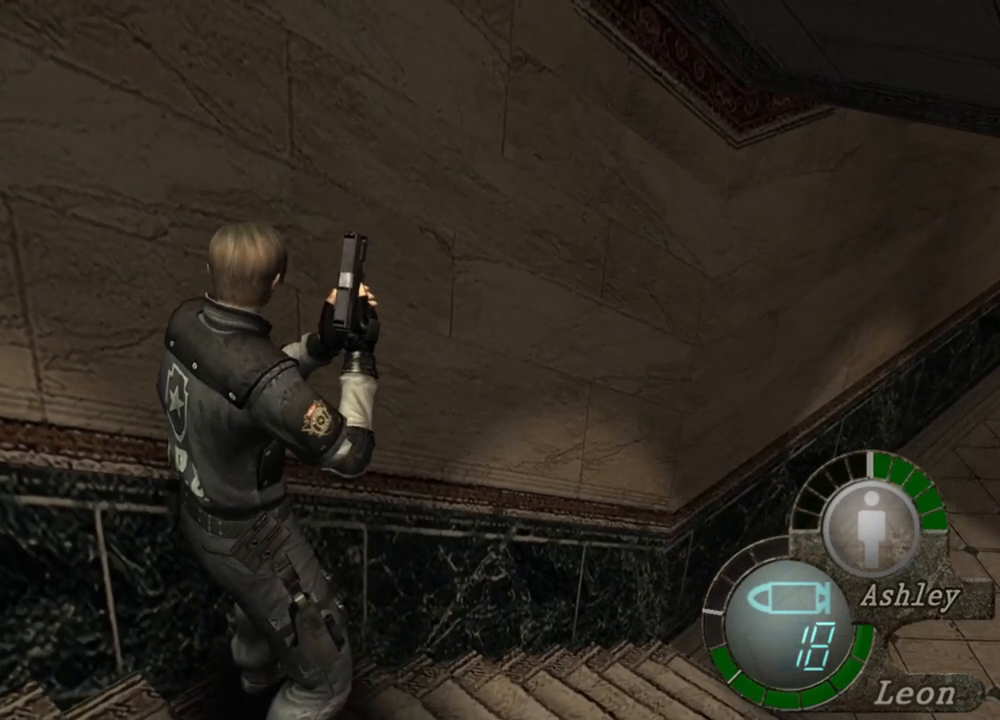
{"keys": [], "mouse": [], "events": []}
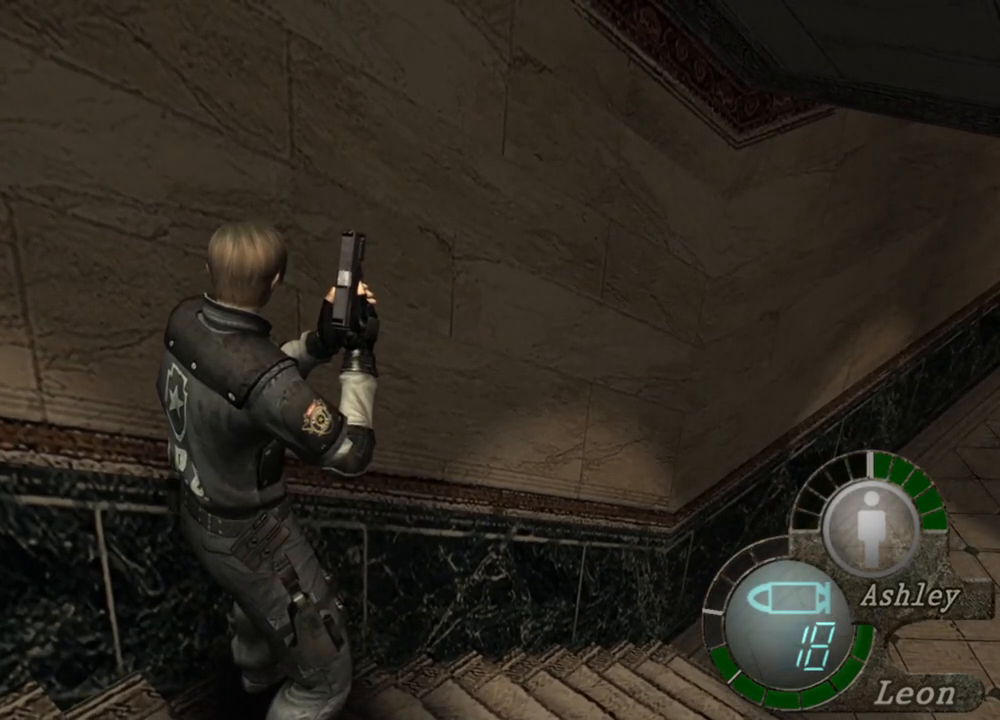
{"keys": [], "mouse": [], "events": [[83, "d", "down"], [183, "d", "up"], [216, "d", "down"], [383, "d", "up"]]}
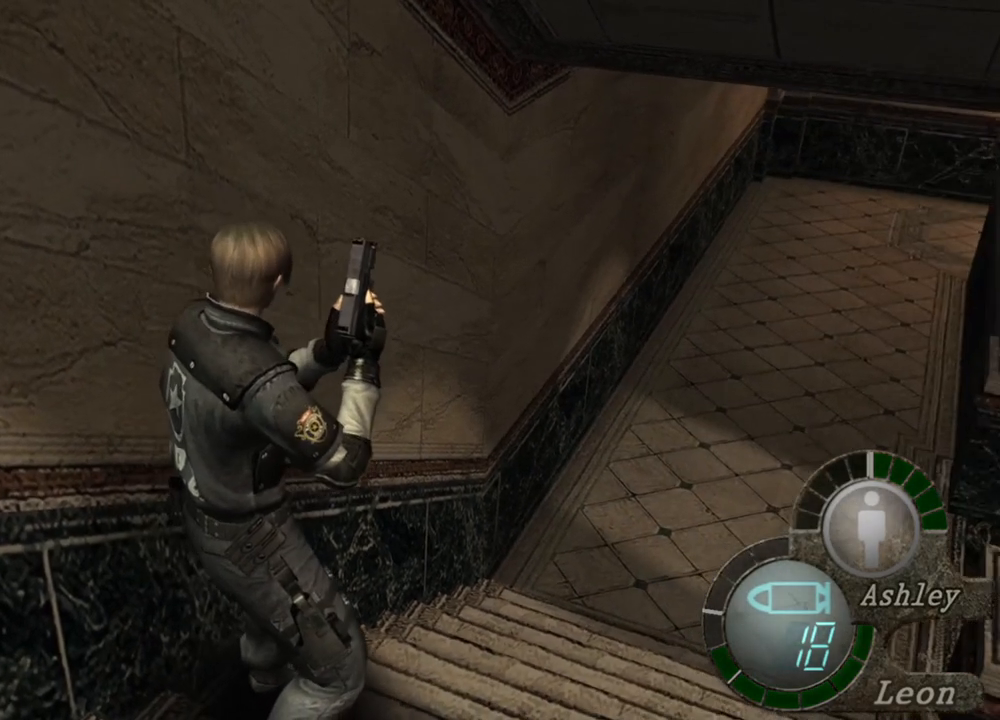
{"keys": [], "mouse": [], "events": []}
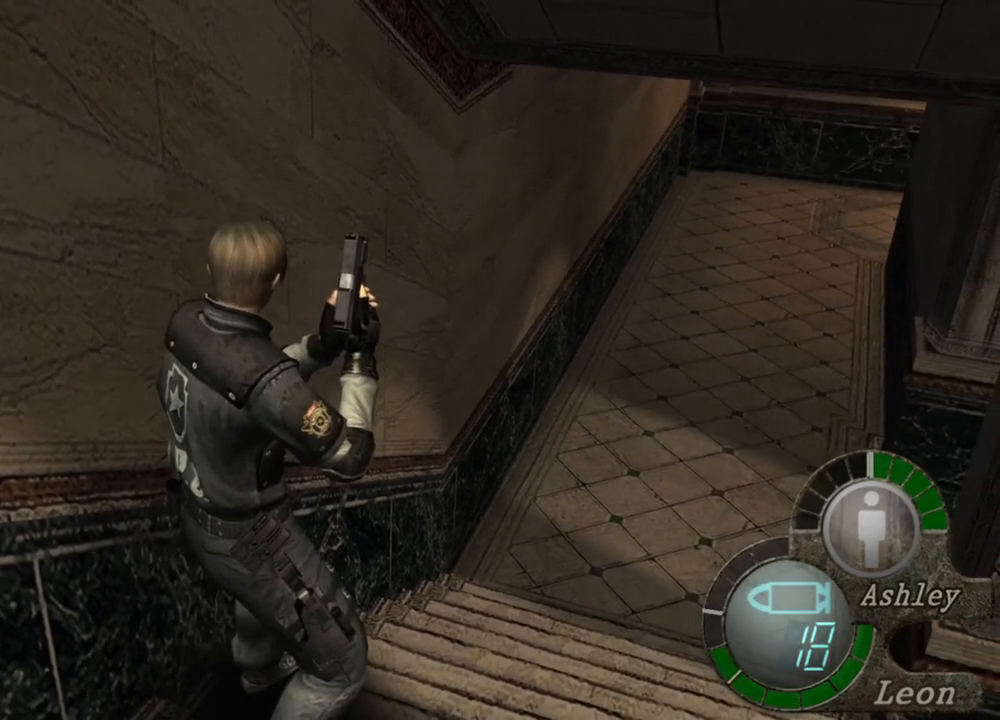
{"keys": [], "mouse": [], "events": []}
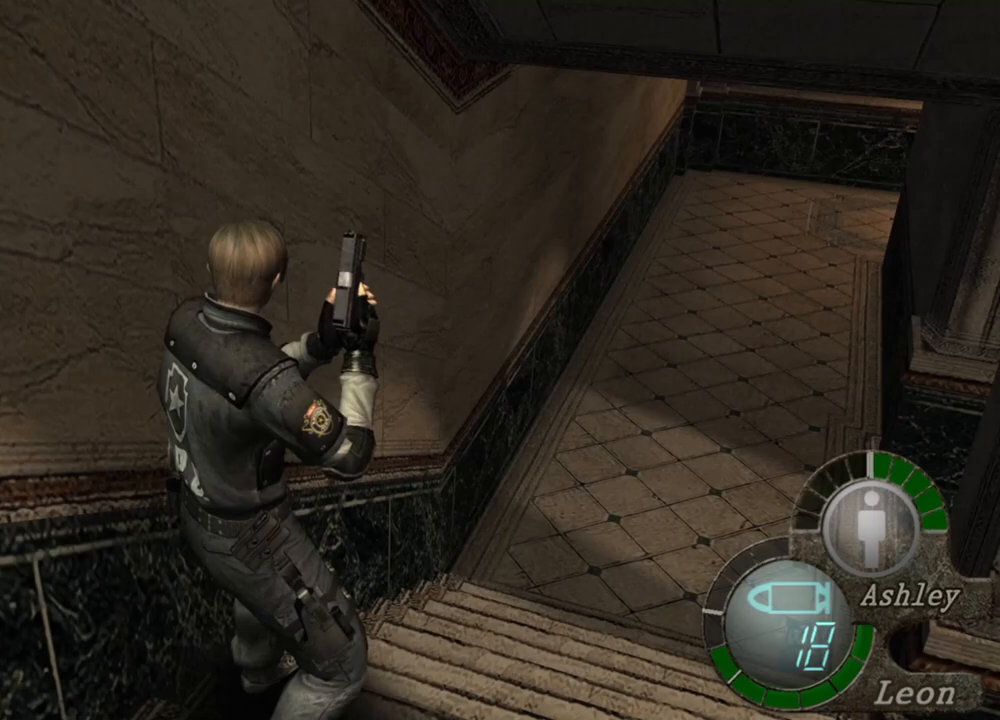
{"keys": [], "mouse": [], "events": []}
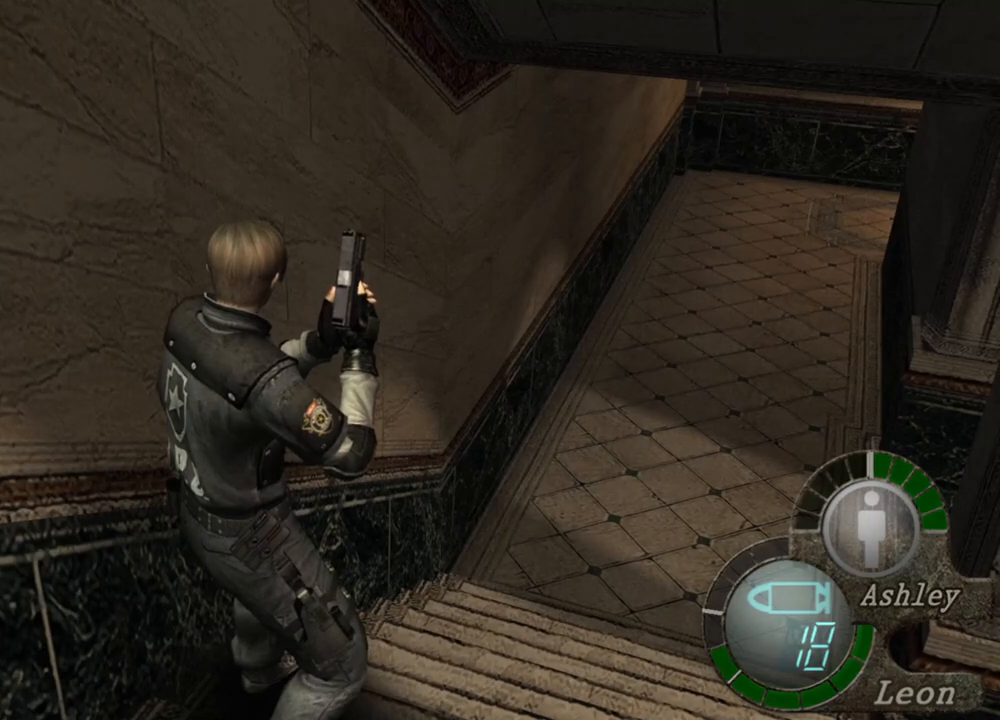
{"keys": [], "mouse": [], "events": []}
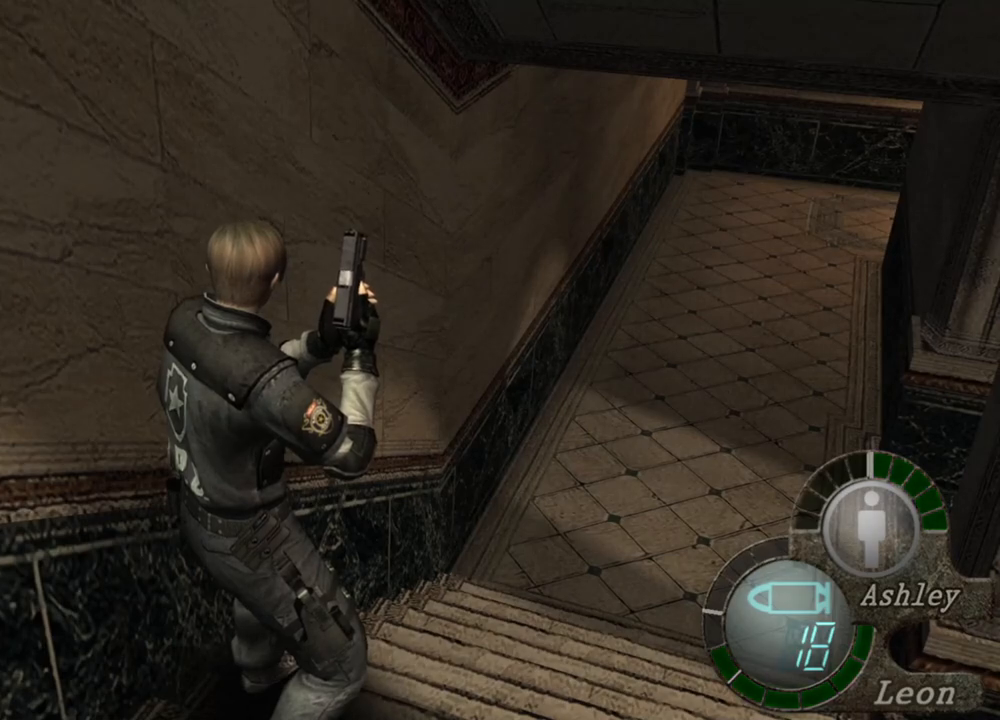
{"keys": [], "mouse": [], "events": []}
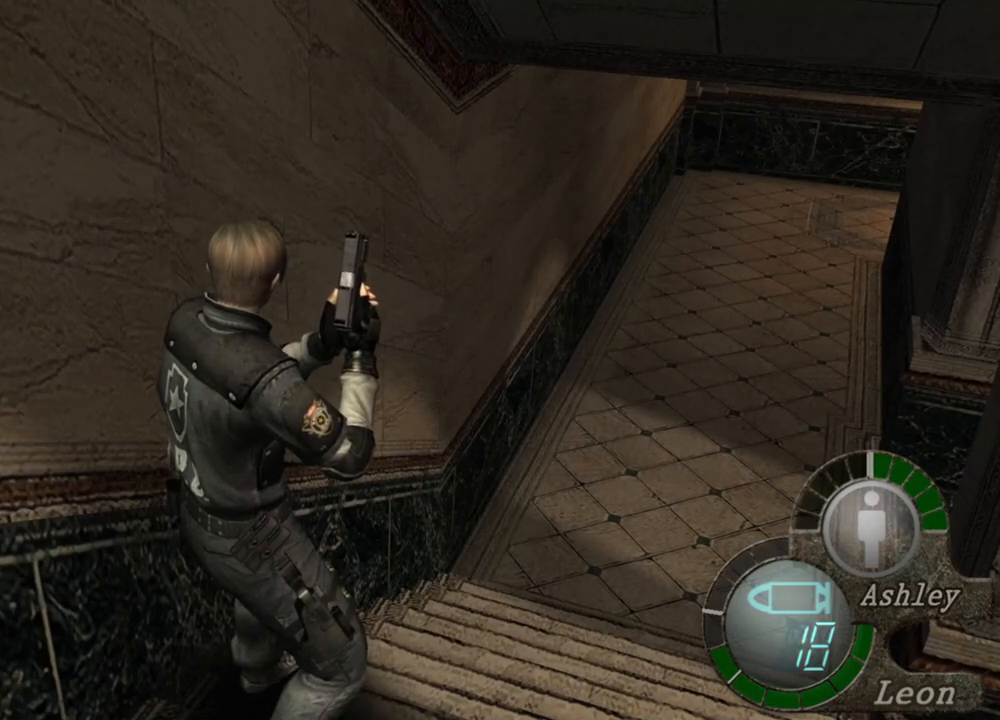
{"keys": ["shift", "w"], "mouse": [], "events": [[316, "shift", "down"], [316, "w", "down"]]}
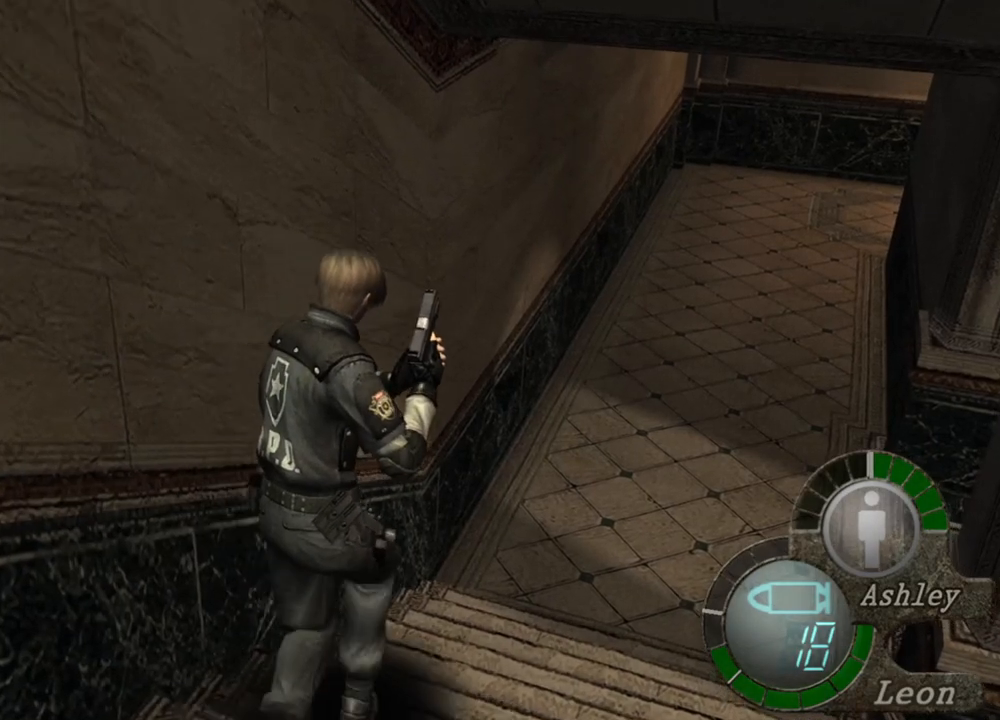
{"keys": ["shift", "w"], "mouse": [], "events": []}
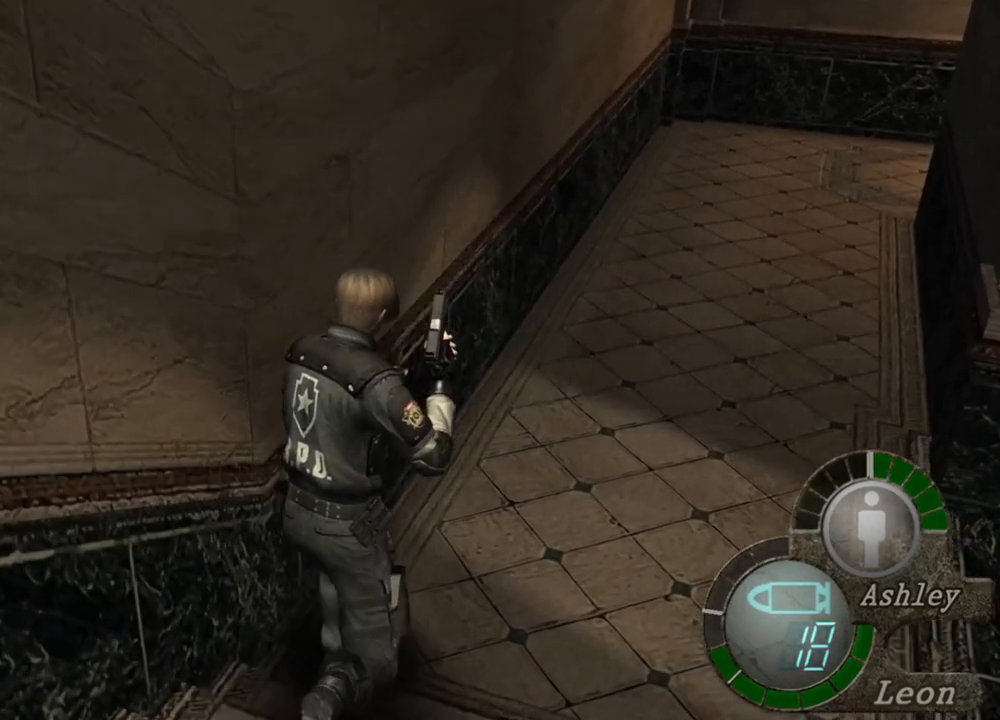
{"keys": ["shift", "w"], "mouse": [], "events": []}
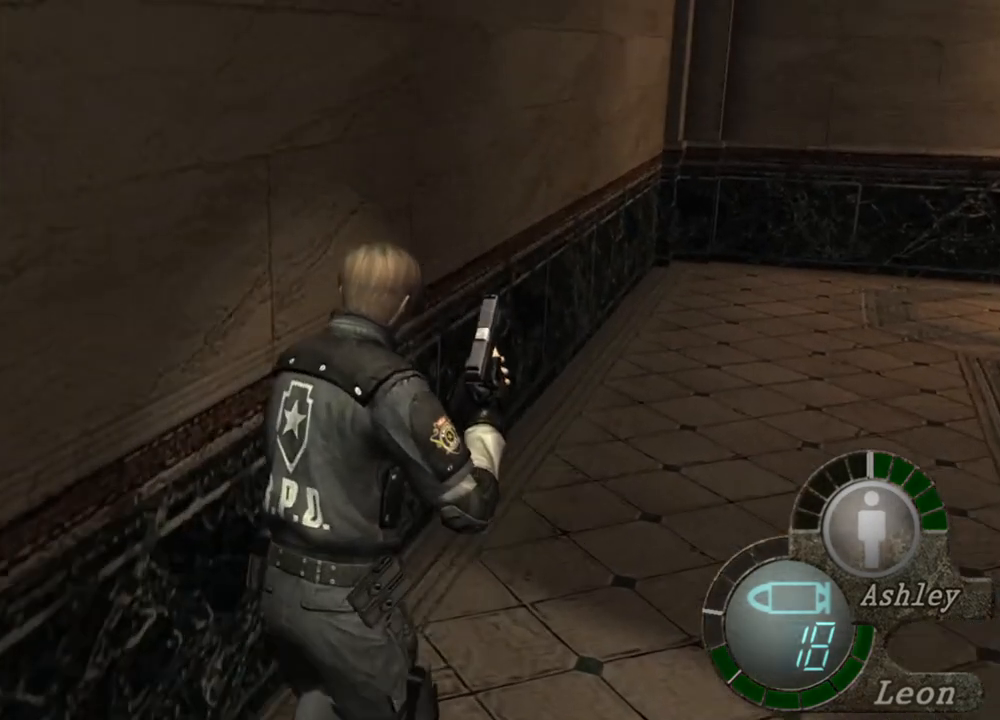
{"keys": ["shift", "w"], "mouse": [], "events": []}
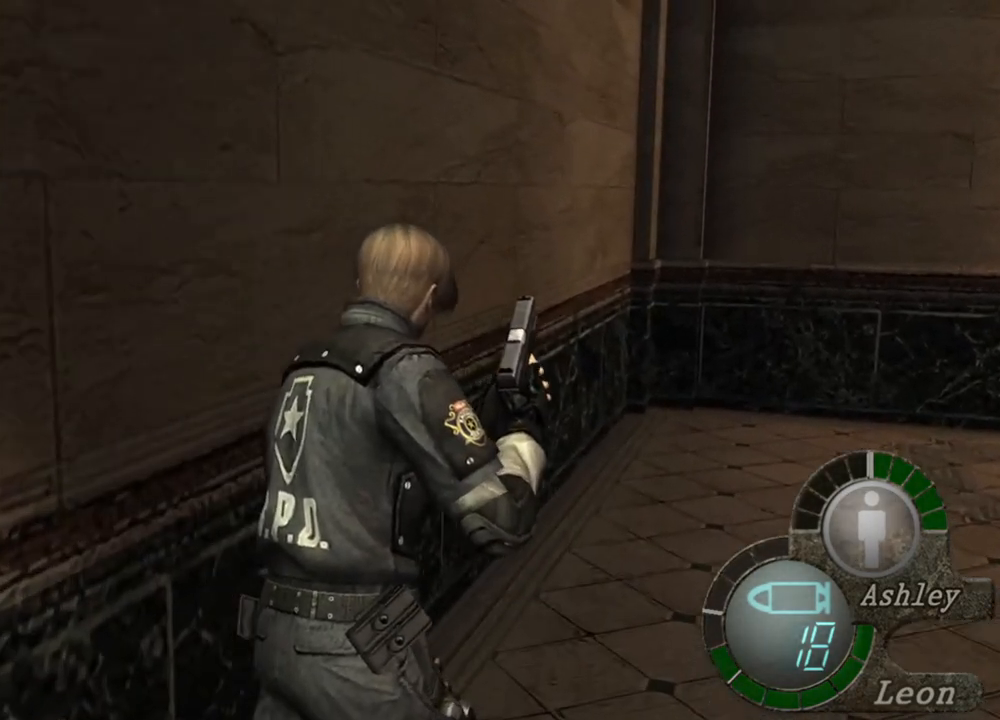
{"keys": ["shift", "w"], "mouse": [], "events": []}
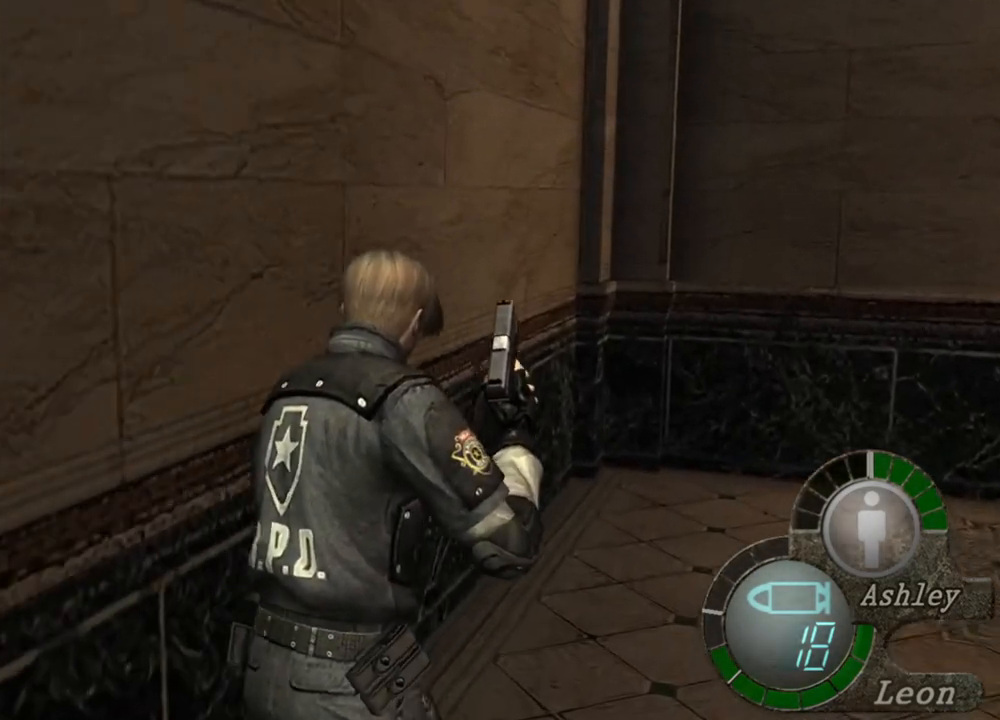
{"keys": [], "mouse": [], "events": [[450, "shift", "up"], [450, "w", "up"]]}
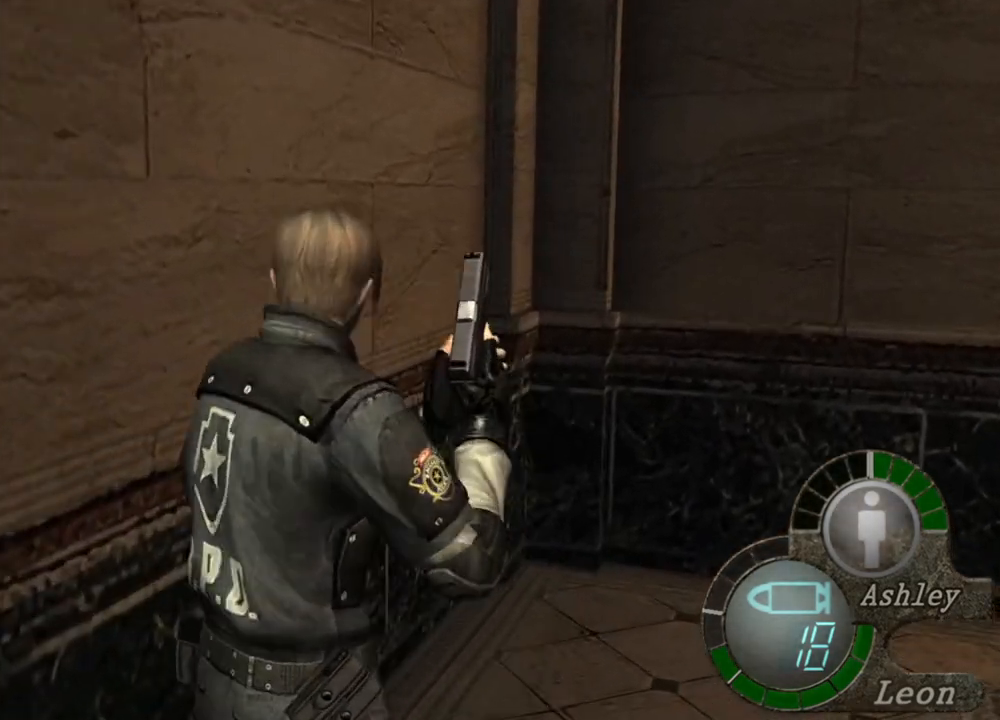
{"keys": [], "mouse": [], "events": []}
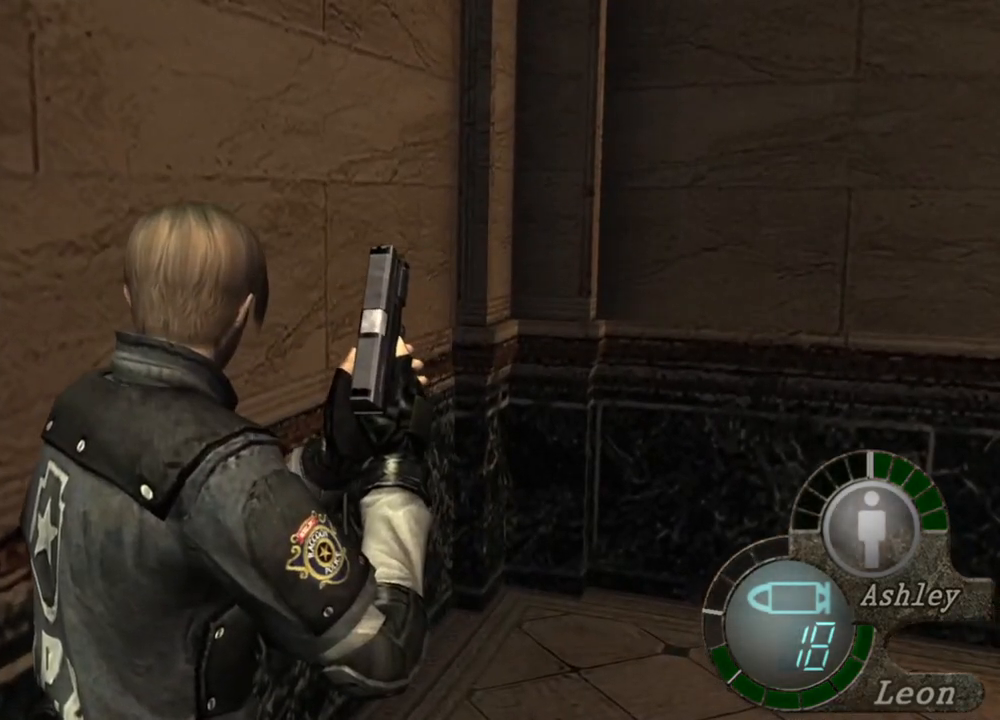
{"keys": [], "mouse": [], "events": []}
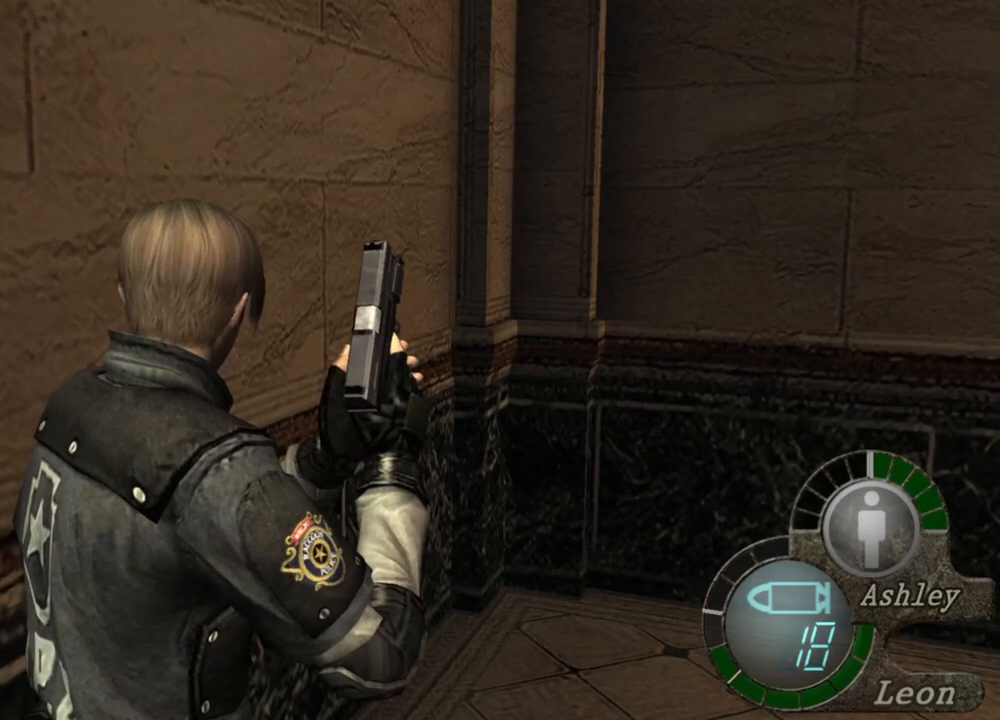
{"keys": [], "mouse": [], "events": []}
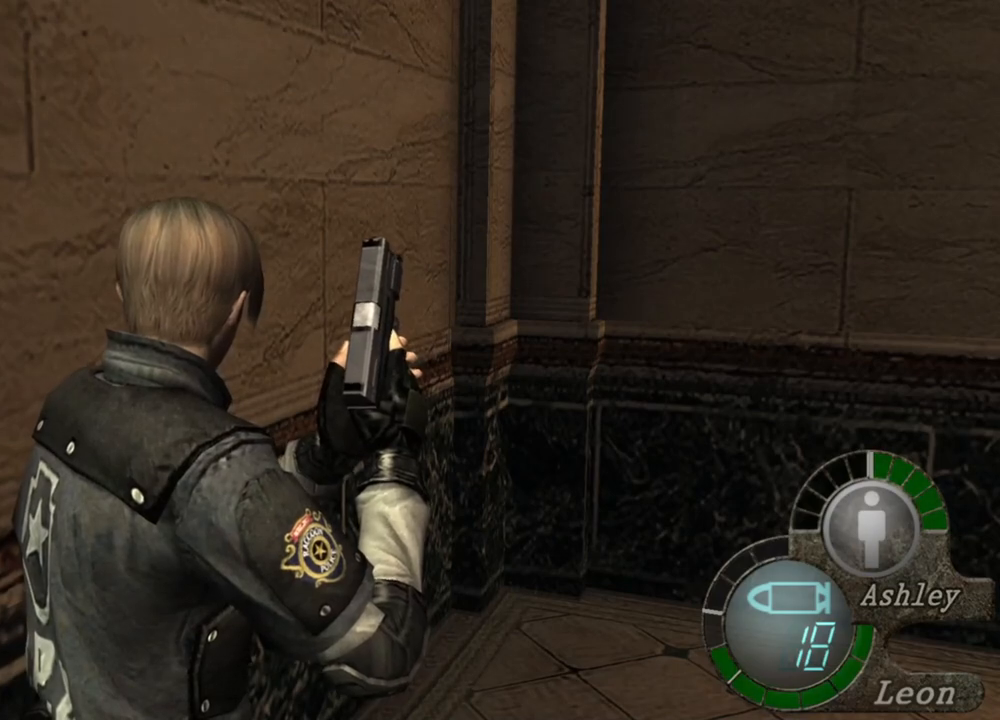
{"keys": [], "mouse": [], "events": []}
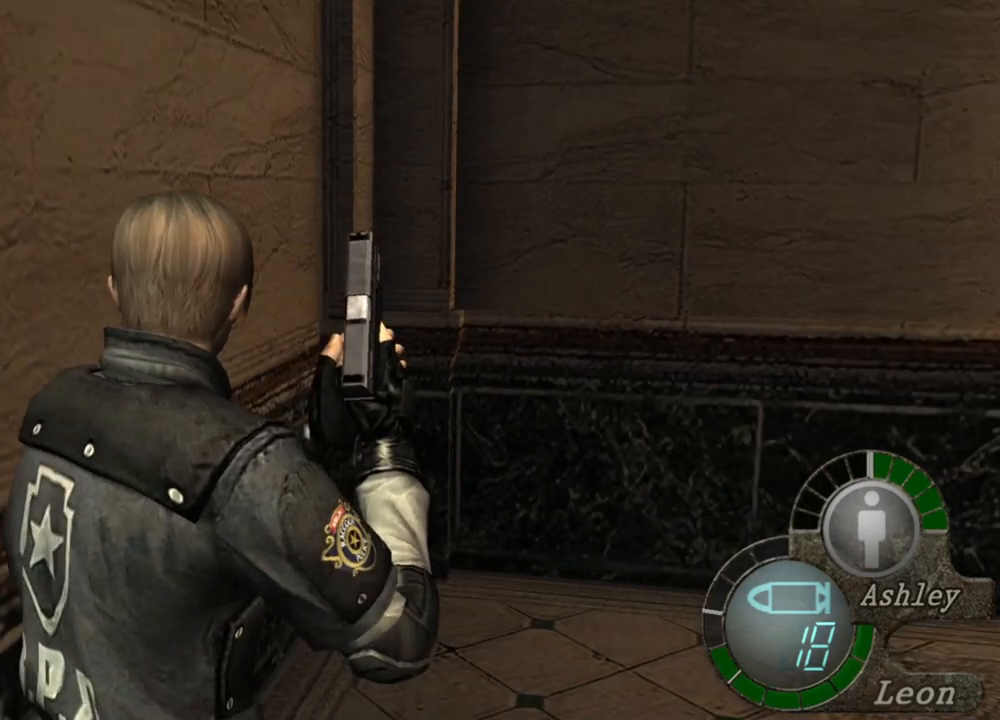
{"keys": [], "mouse": [], "events": [[283, "mouse_right", "down"], [450, "mouse_right", "up"]]}
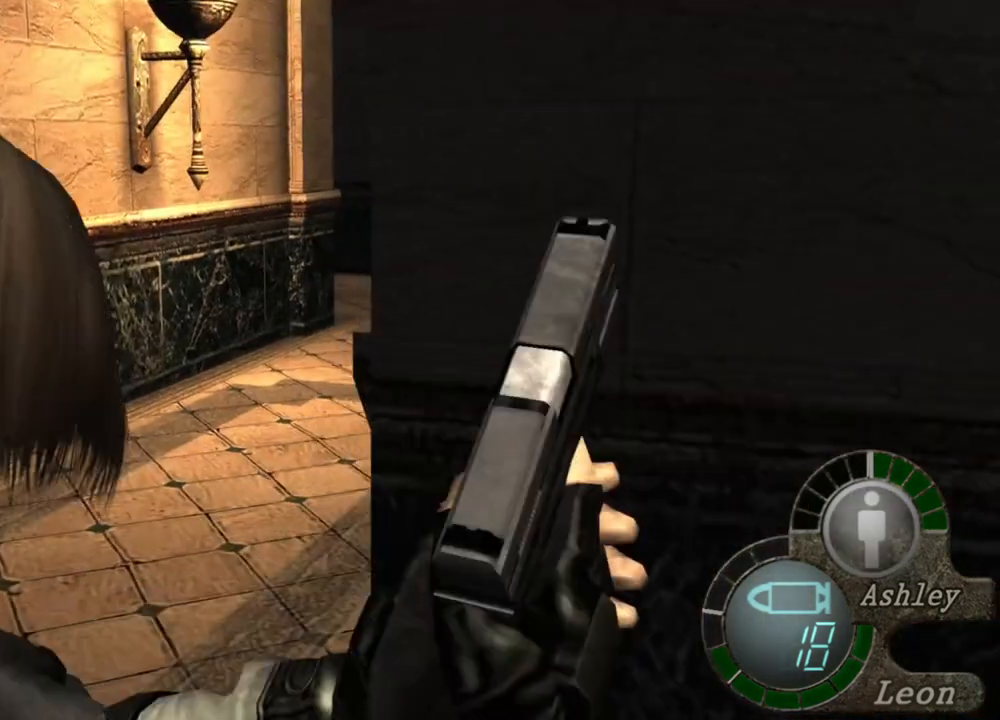
{"keys": [], "mouse": [], "events": []}
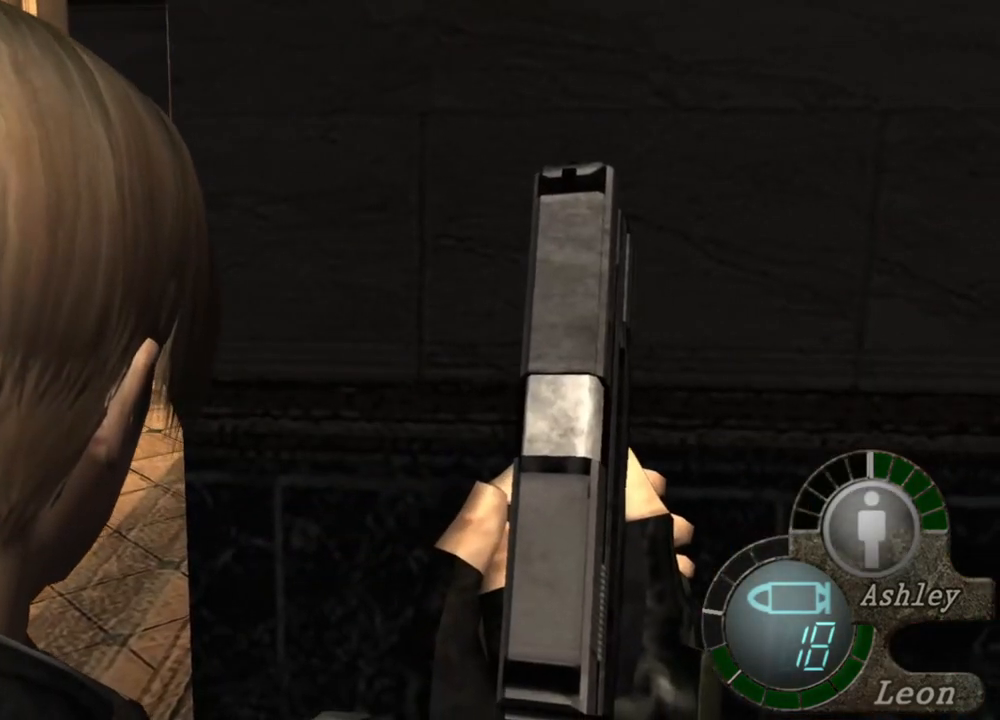
{"keys": [], "mouse": [], "events": []}
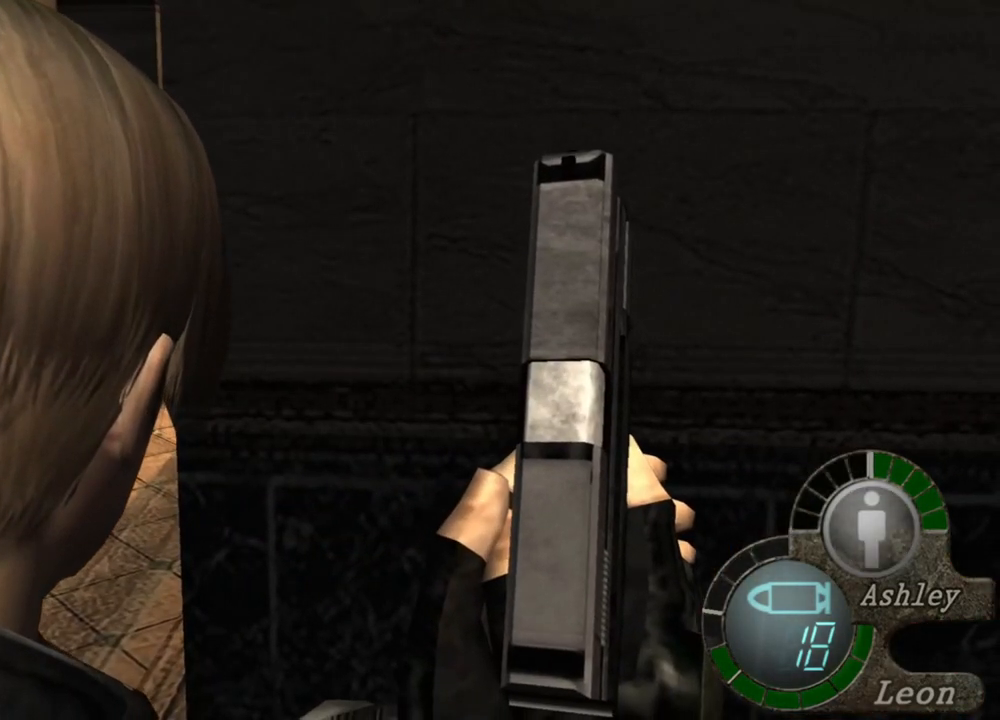
{"keys": [], "mouse": [], "events": []}
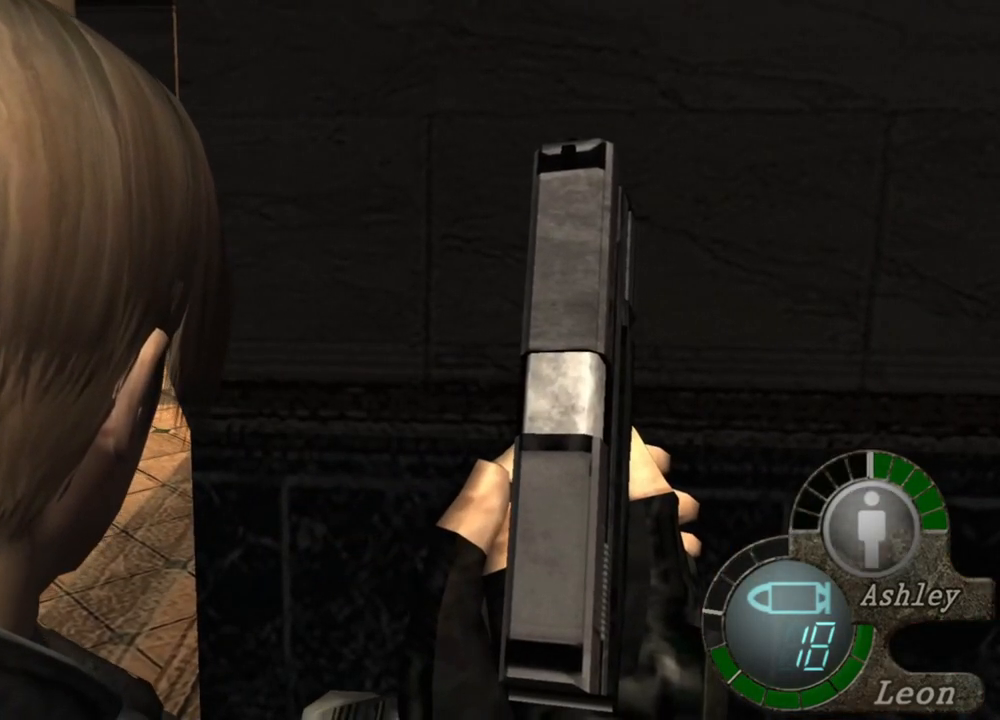
{"keys": [], "mouse": [], "events": []}
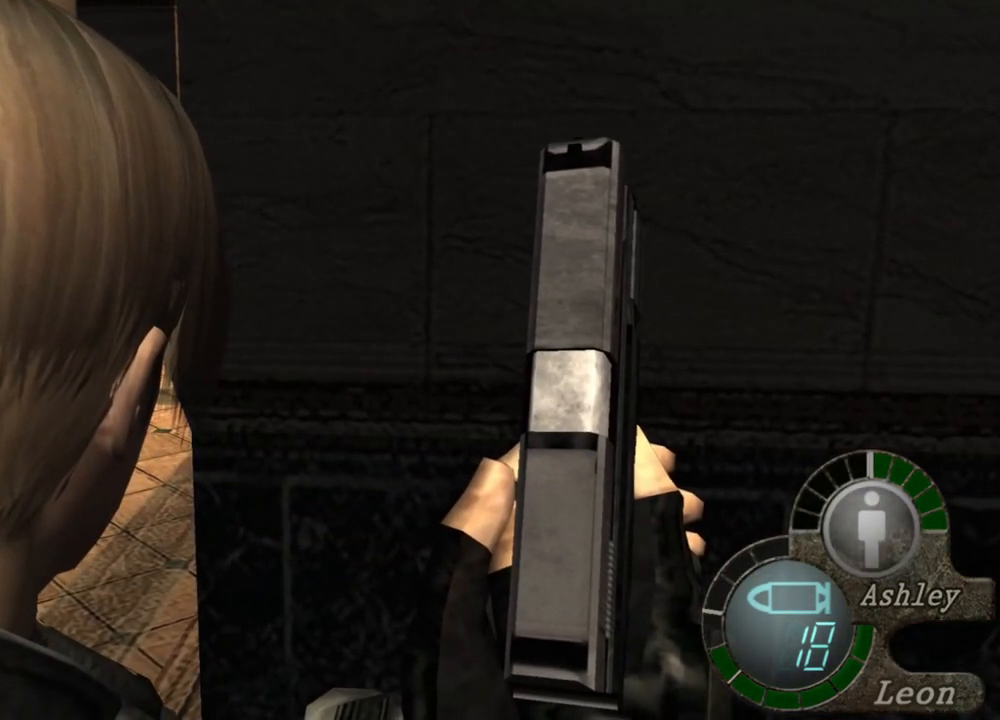
{"keys": [], "mouse": [], "events": []}